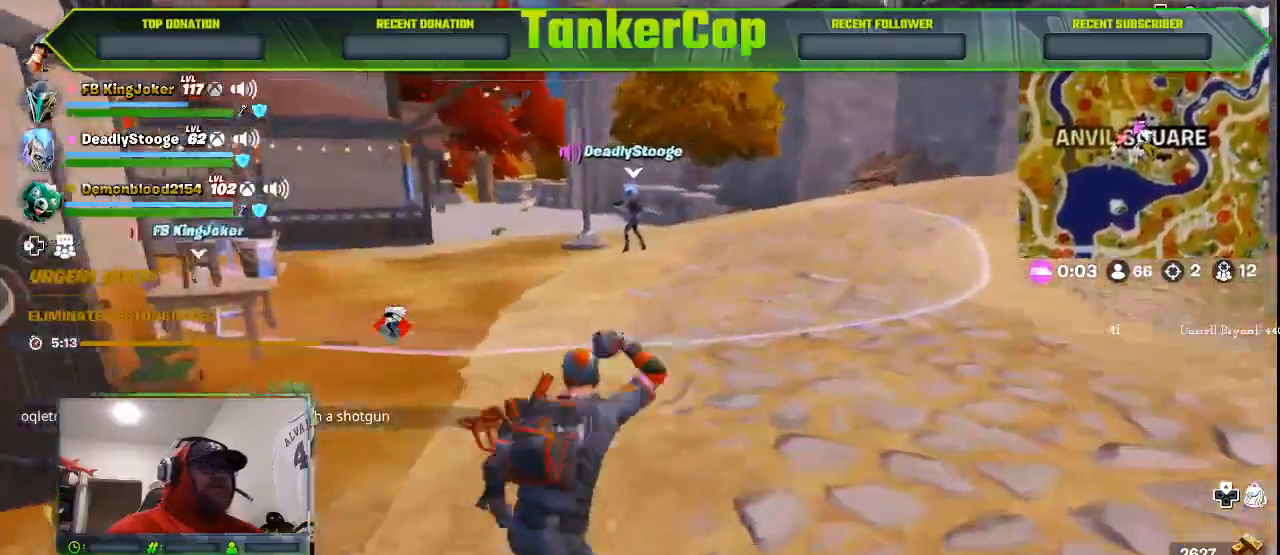
Gameplay with a controller (PlayStation layout); each line is a JSON object with the inputs held at the frame after it (dt_ms = milliseconds from this image to that frame). "events" lists button and stick changes between this image and that frame as [ms after this image, input, new state], when the widget could be followed in between.
{"dt_ms": 500, "buttons": [], "left_stick": "right", "right_stick": "center", "events": [[233, "right_stick", "center"], [400, "left_stick", "right"]]}
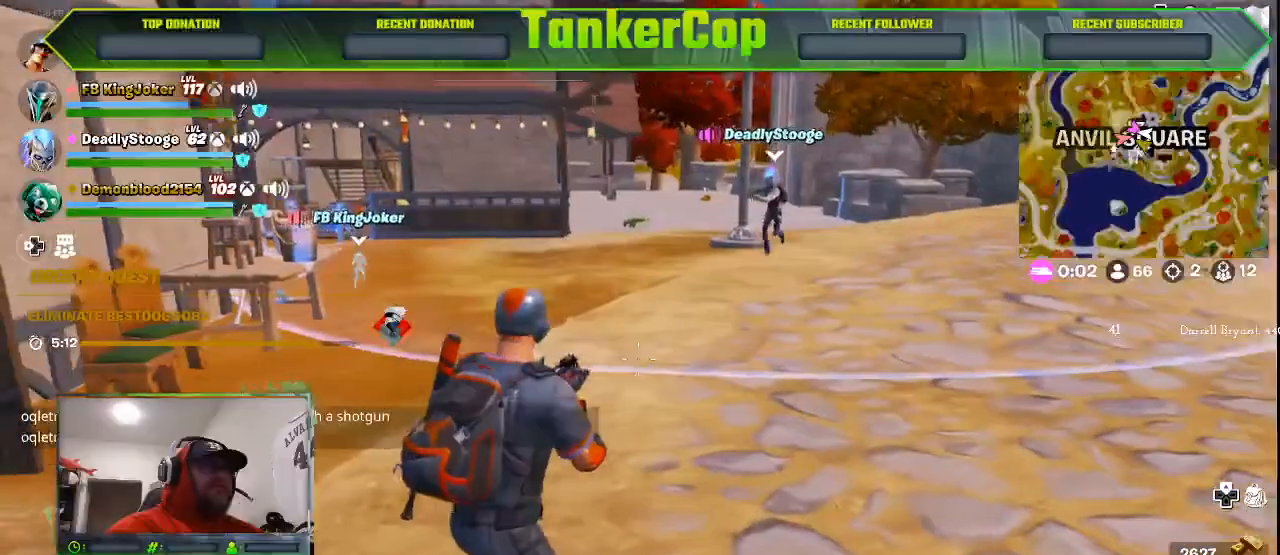
{"dt_ms": 500, "buttons": [], "left_stick": "up-right", "right_stick": "center", "events": [[133, "left_stick", "up-right"]]}
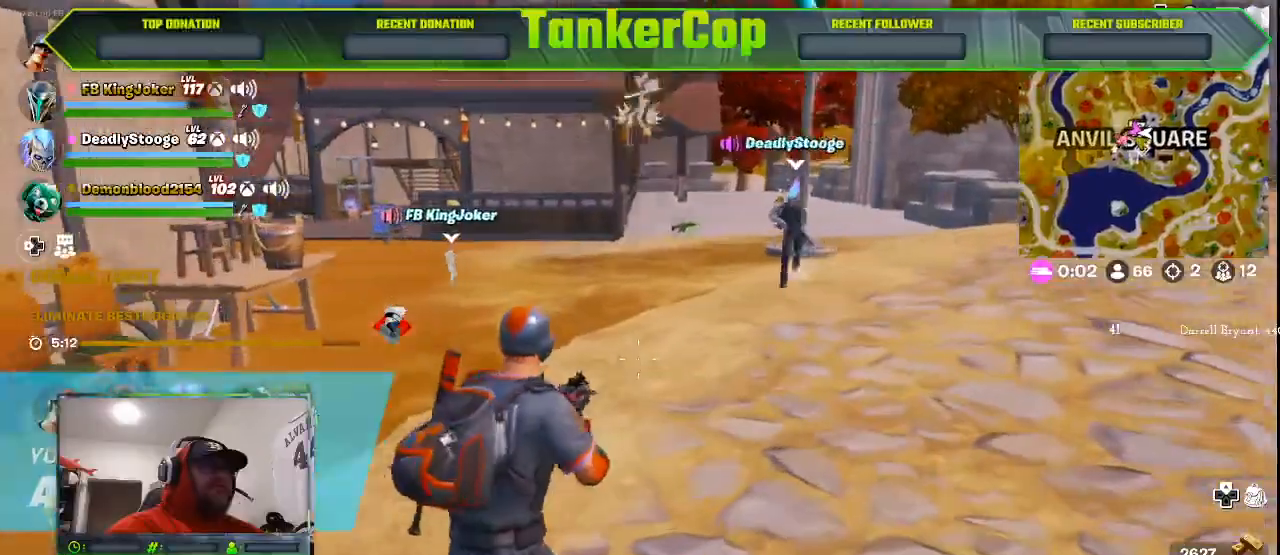
{"dt_ms": 500, "buttons": [], "left_stick": "up-right", "right_stick": "center", "events": []}
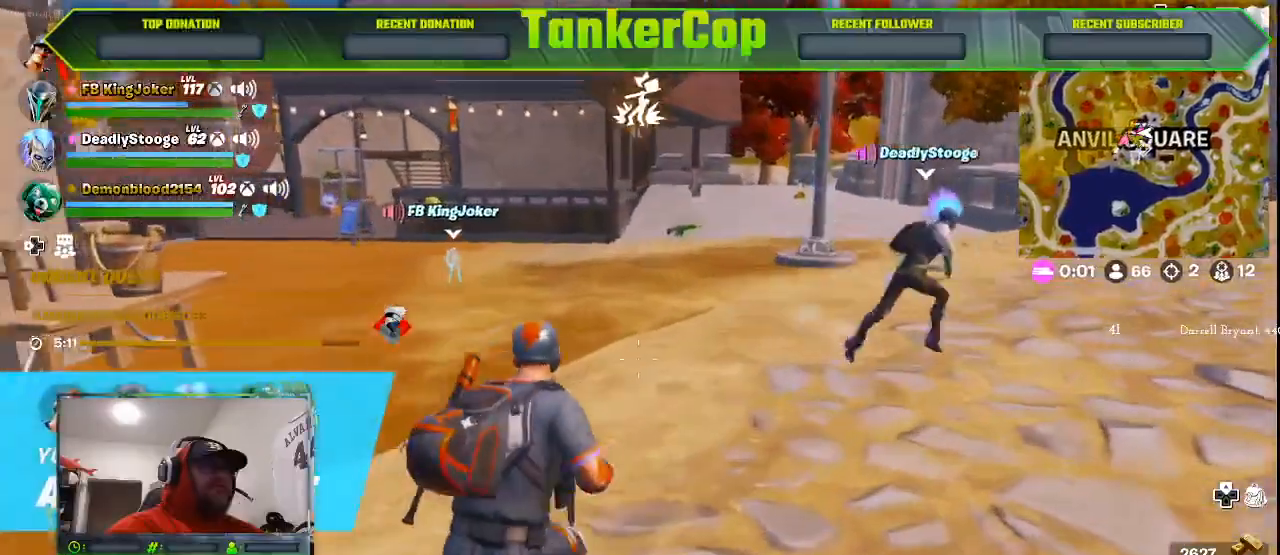
{"dt_ms": 500, "buttons": [], "left_stick": "up-right", "right_stick": "center", "events": []}
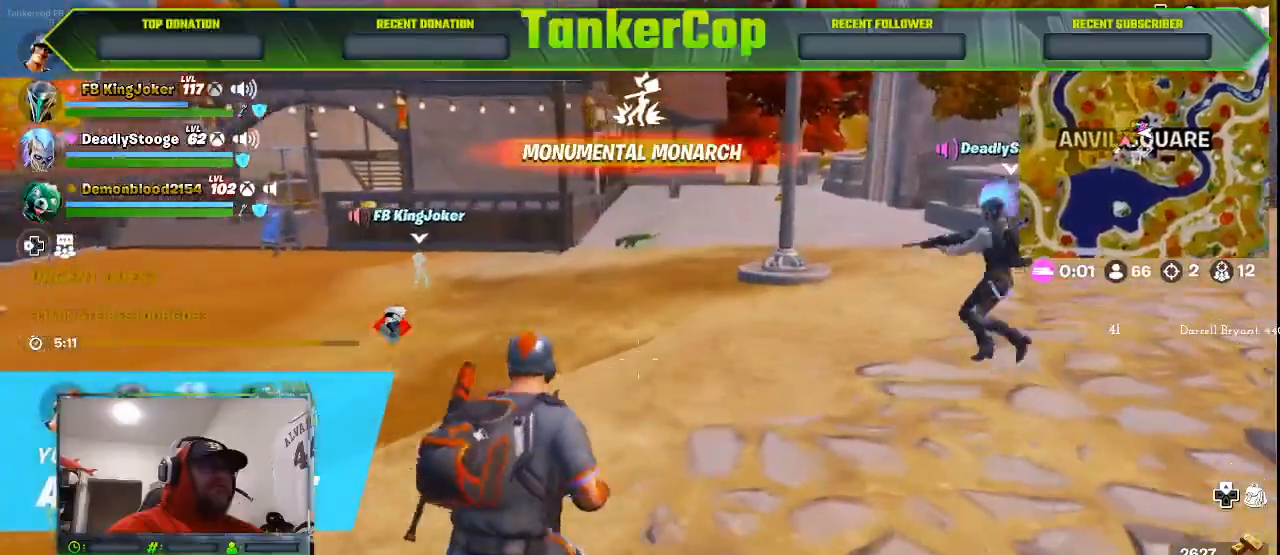
{"dt_ms": 500, "buttons": [], "left_stick": "up", "right_stick": "center", "events": [[400, "left_stick", "up"]]}
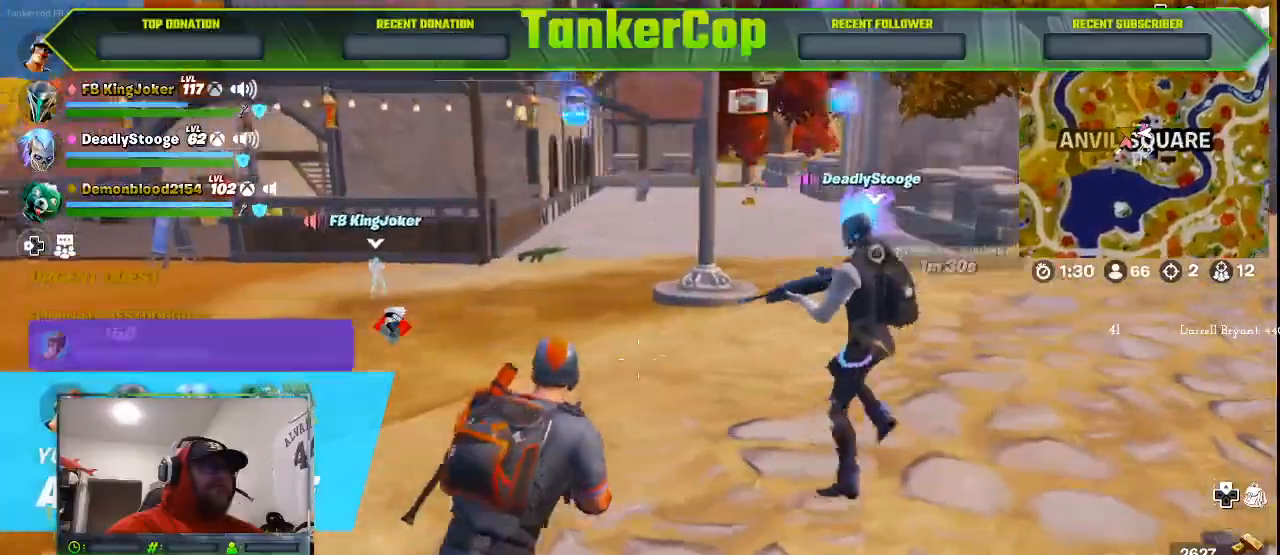
{"dt_ms": 500, "buttons": [], "left_stick": "up-right", "right_stick": "center", "events": [[167, "left_stick", "right"], [500, "left_stick", "up-right"]]}
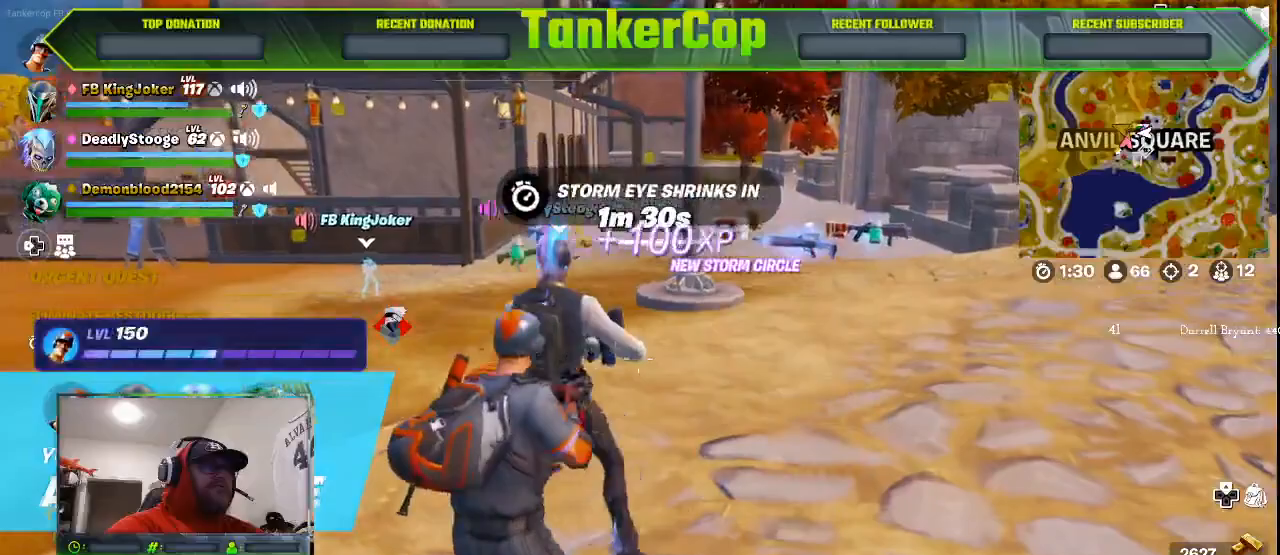
{"dt_ms": 500, "buttons": [], "left_stick": "up-right", "right_stick": "center", "events": []}
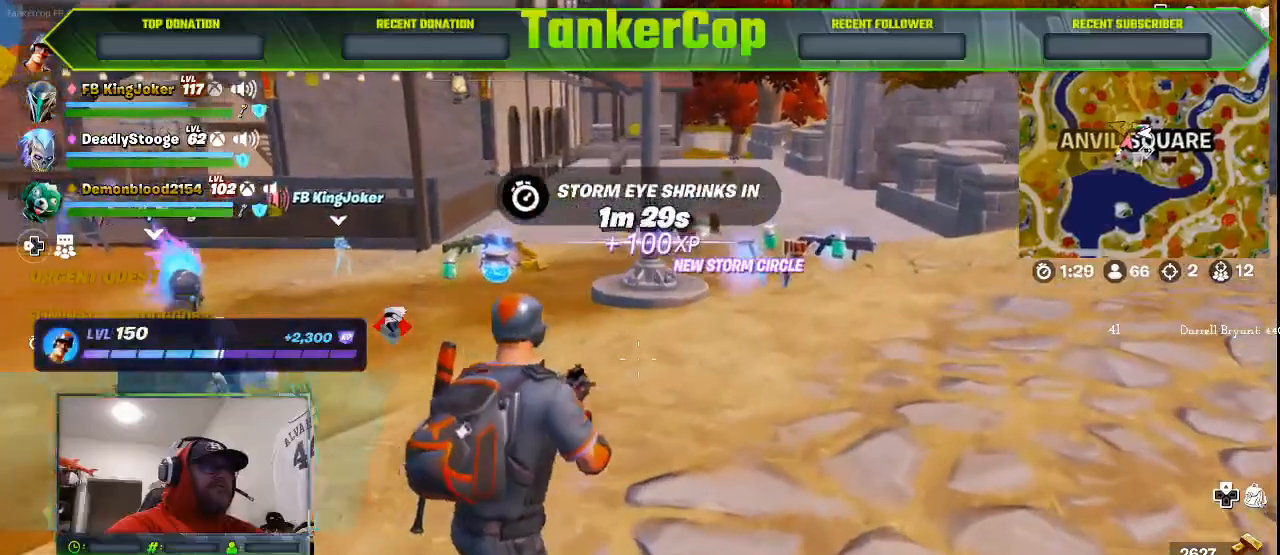
{"dt_ms": 500, "buttons": [], "left_stick": "up-right", "right_stick": "center", "events": []}
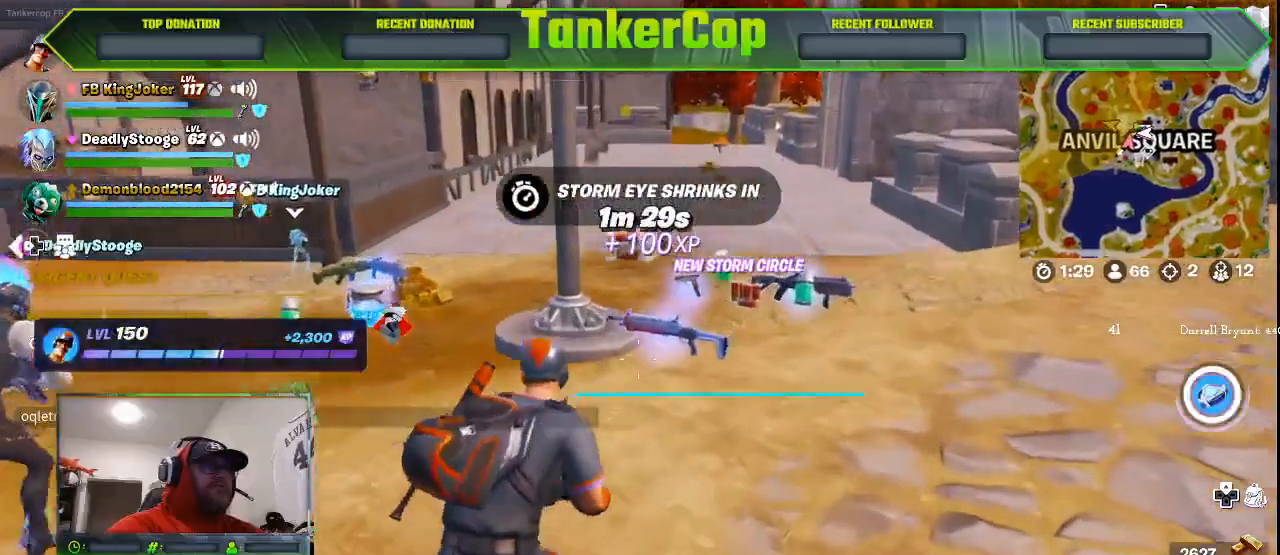
{"dt_ms": 500, "buttons": [], "left_stick": "up-right", "right_stick": "center", "events": []}
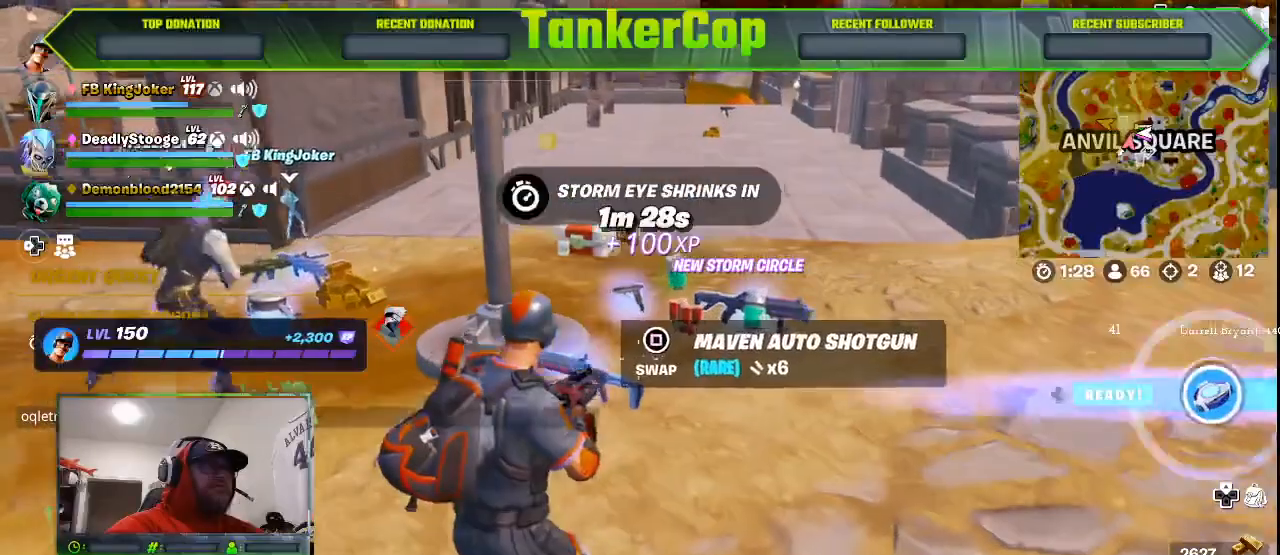
{"dt_ms": 1000, "buttons": [], "left_stick": "up", "right_stick": "center"}
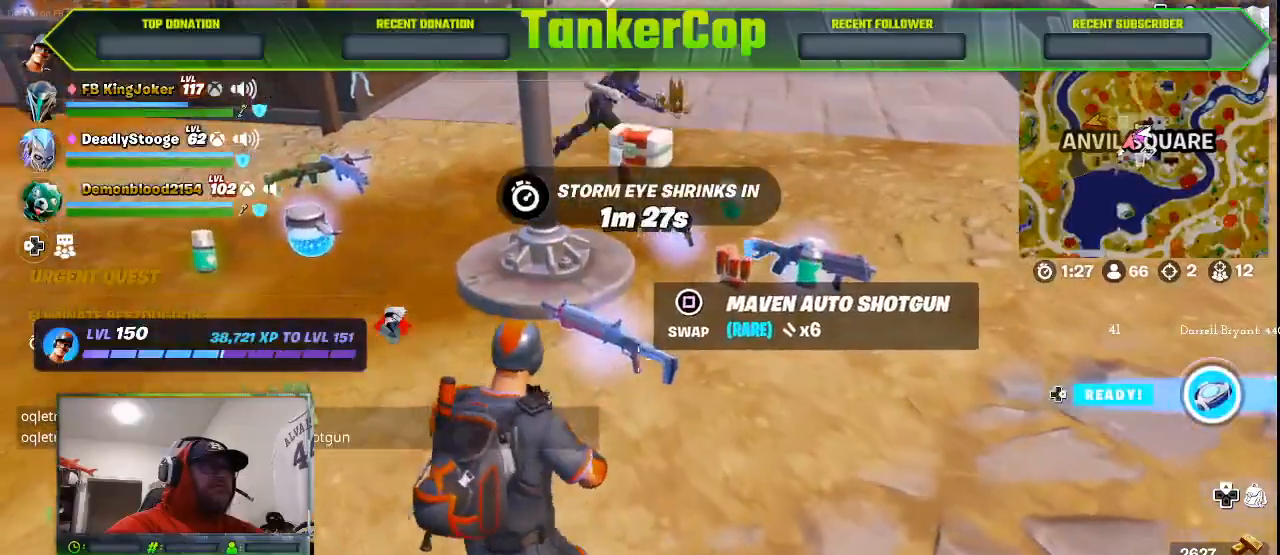
{"dt_ms": 500, "buttons": [], "left_stick": "center", "right_stick": "center", "events": [[233, "left_stick", "center"], [367, "R1", "down"], [467, "R1", "up"]]}
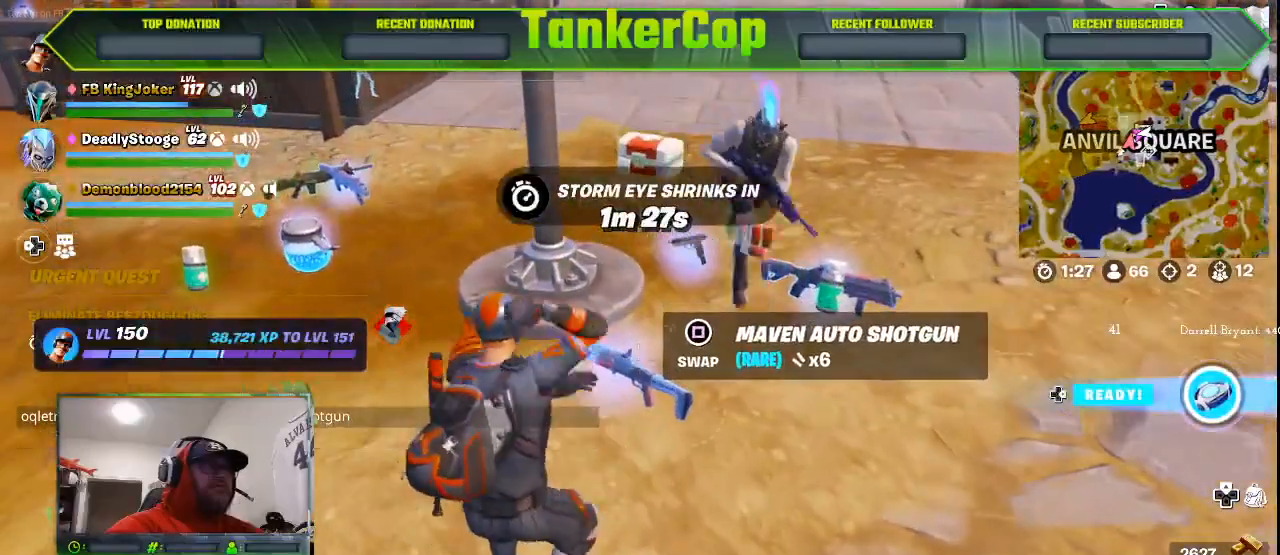
{"dt_ms": 500, "buttons": ["SQUARE"], "left_stick": "center", "right_stick": "center", "events": [[467, "SQUARE", "down"]]}